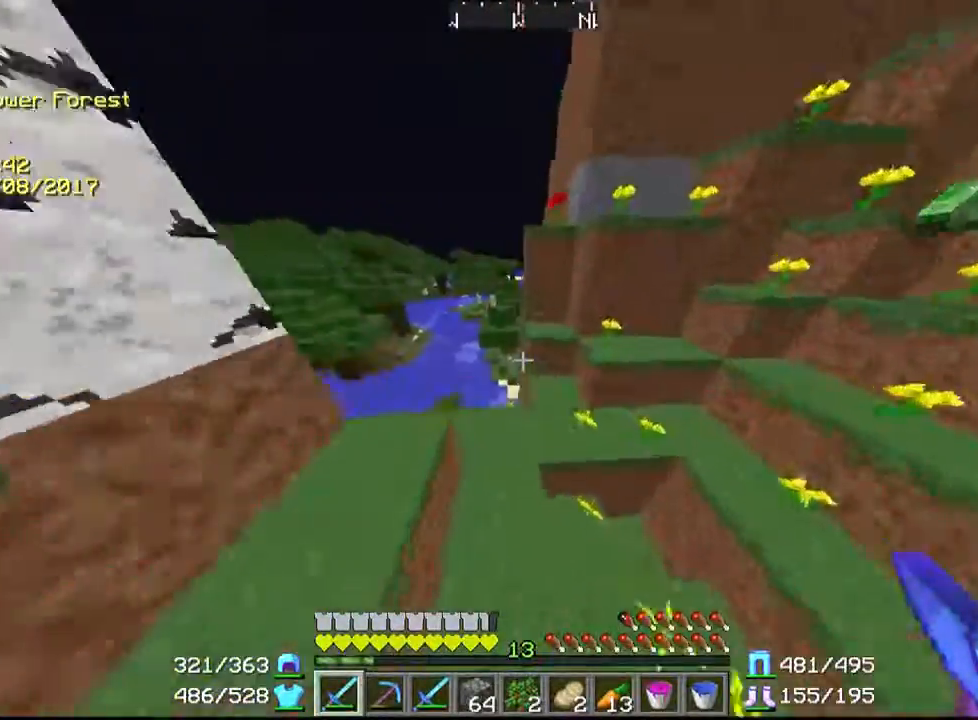
Gameplay with keyboard and mouse; each line is a JSON object with the keys and mouse buttons held at the frame after it. "events" lists presses ("down") and releases ("up") of "a", "d", "s", "w", "mouse_left" and "mouse_right" between this image and that frame as [ms after this image, input, new state], when the widget could be followed in between. "mouse_left", "mouse_right" = the "left", "right" buttons of the "mouse" list. No other keys are recorded. Fast repeated clicks can show as one long hold. Mouse movement is not recorded.
{"keys": ["a", "w"], "mouse": [], "events": [[400, "a", "down"]]}
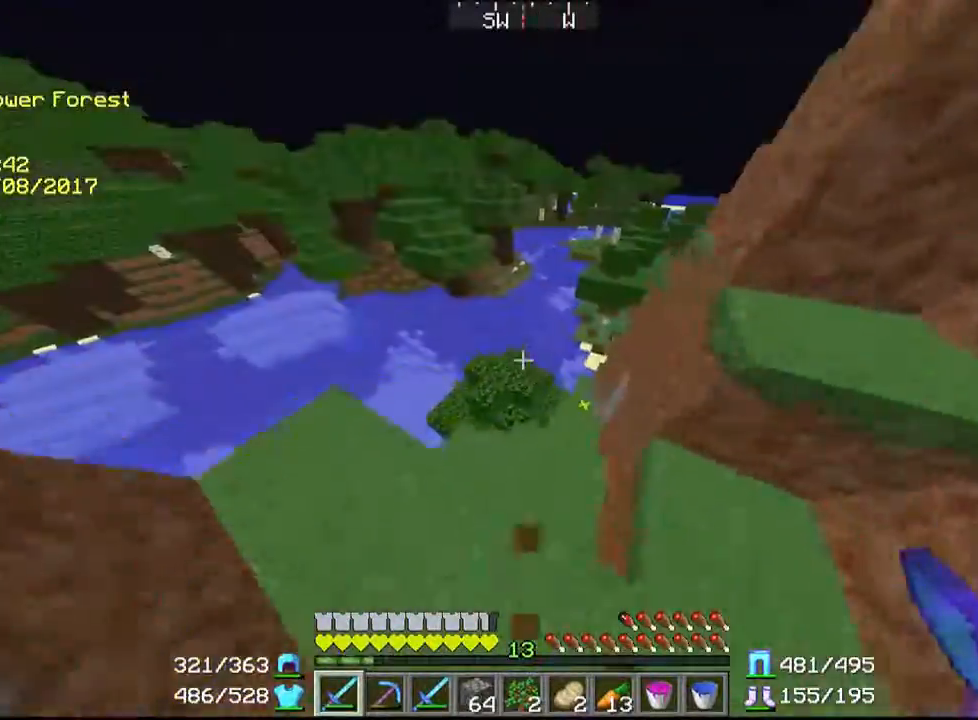
{"keys": ["w"], "mouse": [], "events": [[167, "a", "up"], [300, "d", "down"], [467, "d", "up"]]}
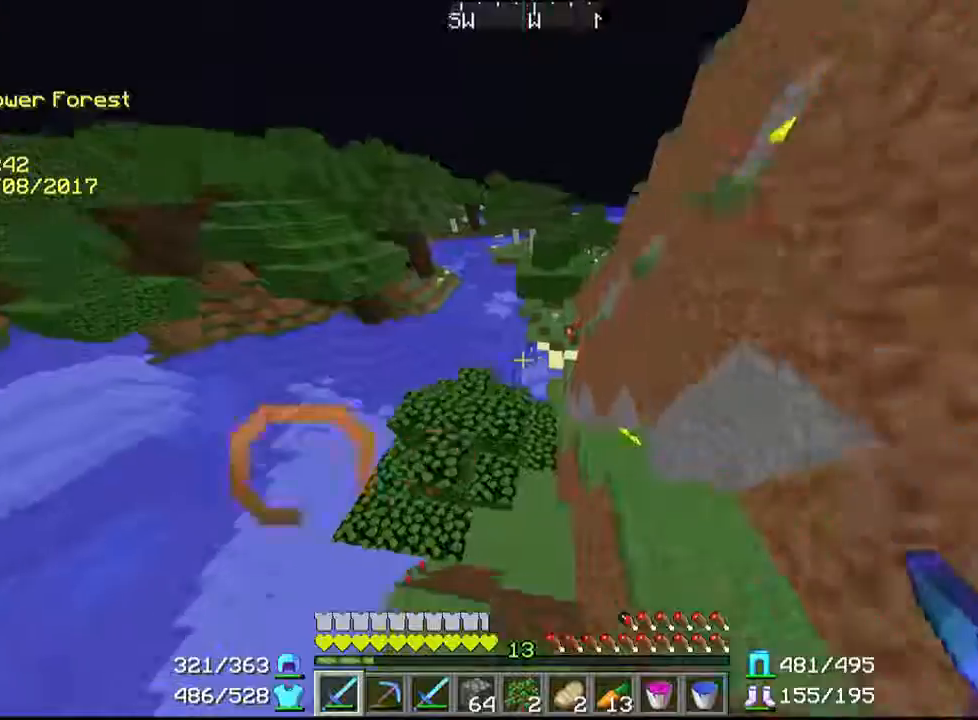
{"keys": ["w"], "mouse": [], "events": []}
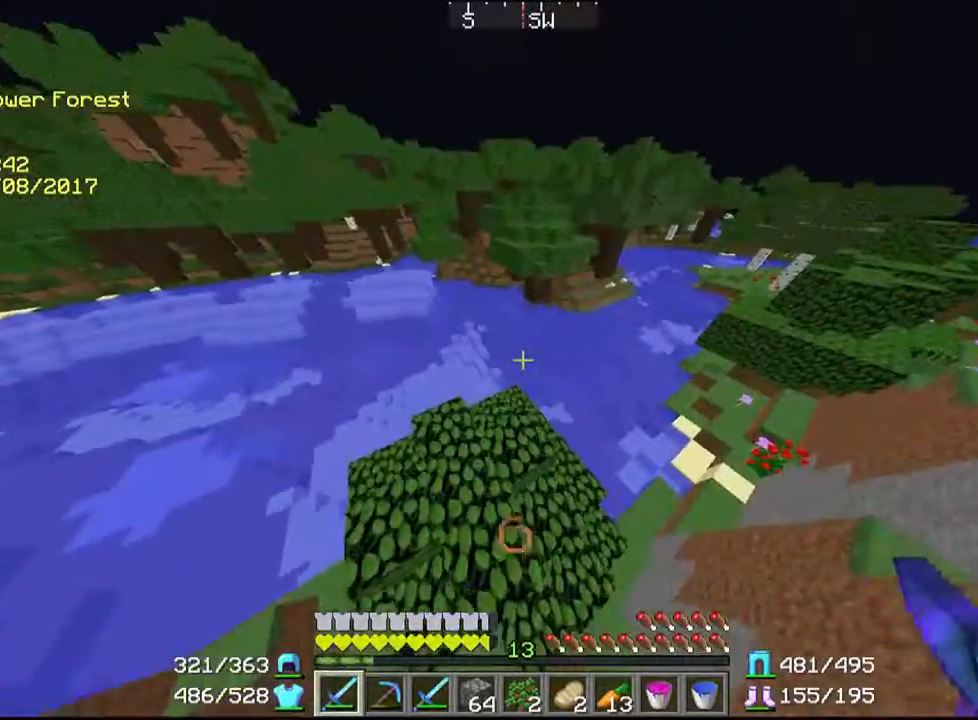
{"keys": ["w"], "mouse": [], "events": []}
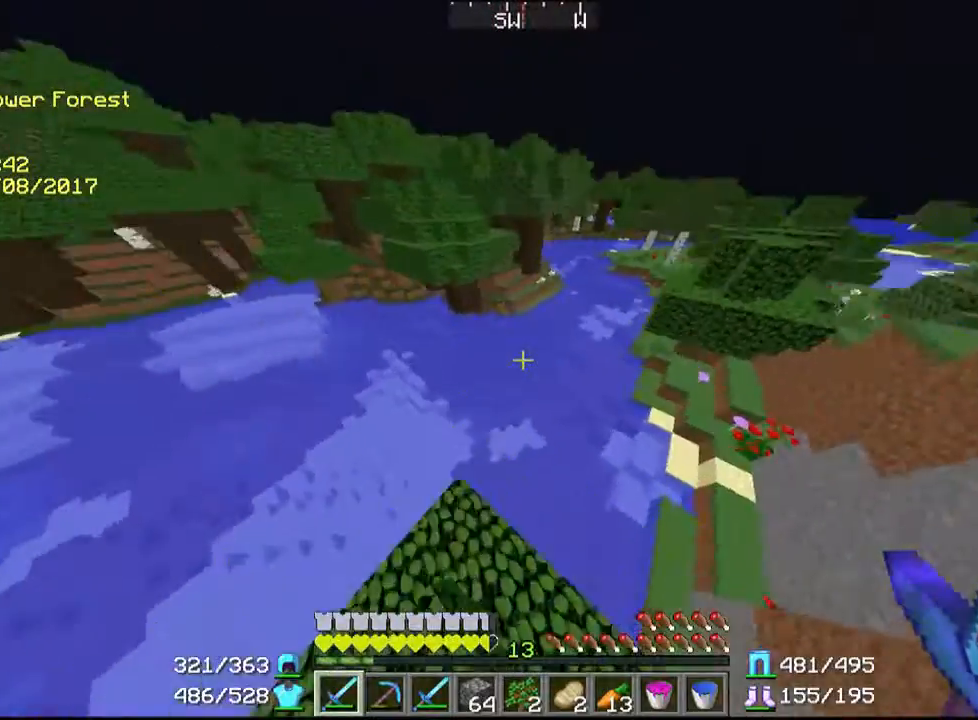
{"keys": ["w"], "mouse": [], "events": []}
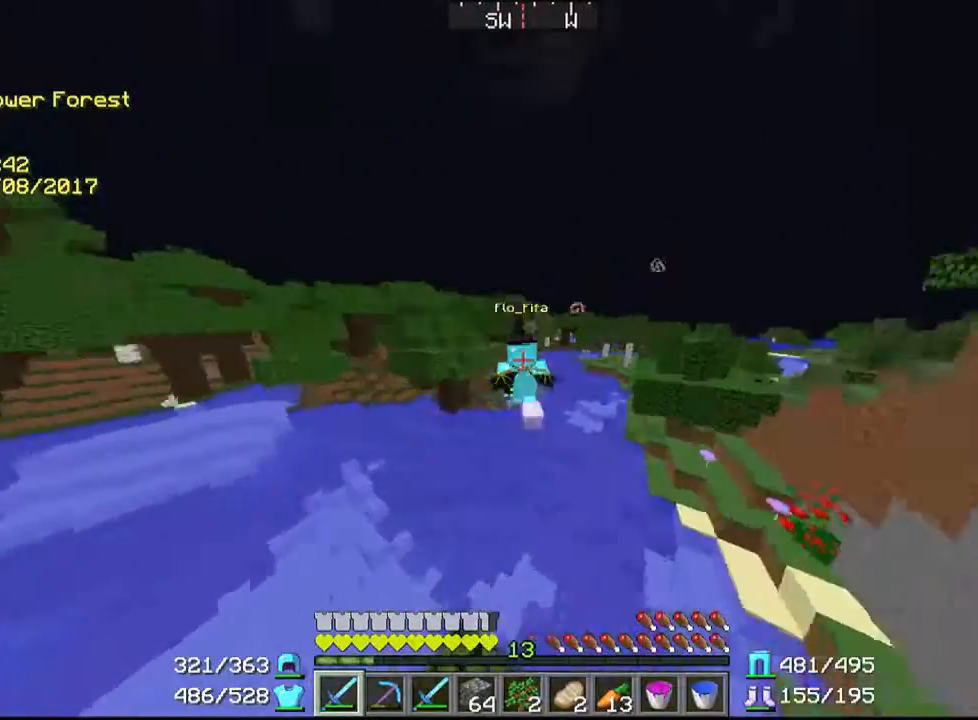
{"keys": ["w"], "mouse": [], "events": []}
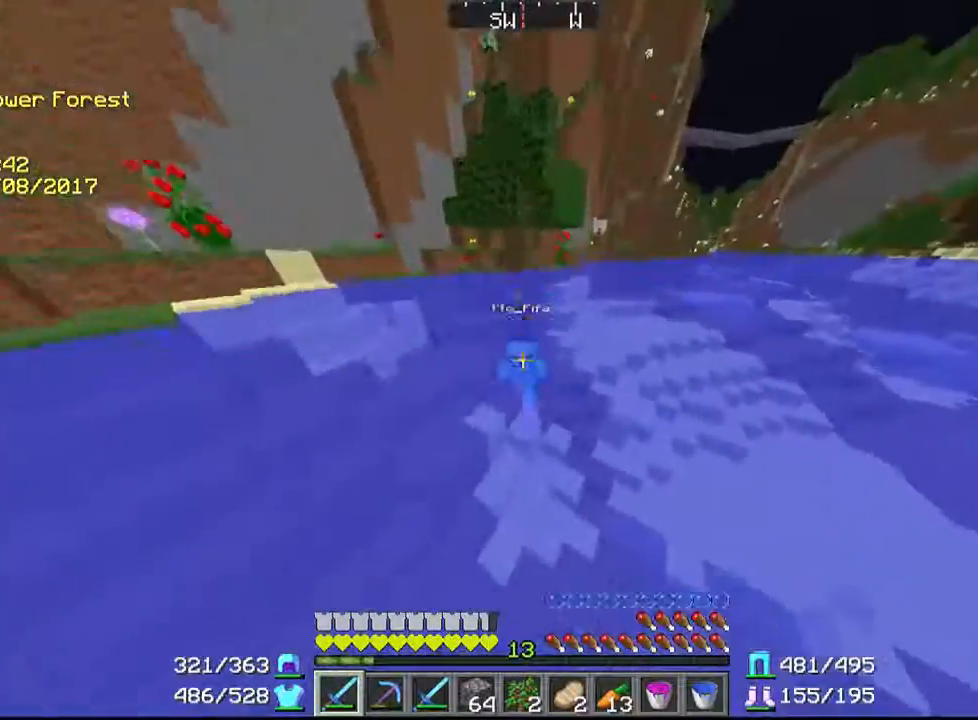
{"keys": ["w"], "mouse": [], "events": []}
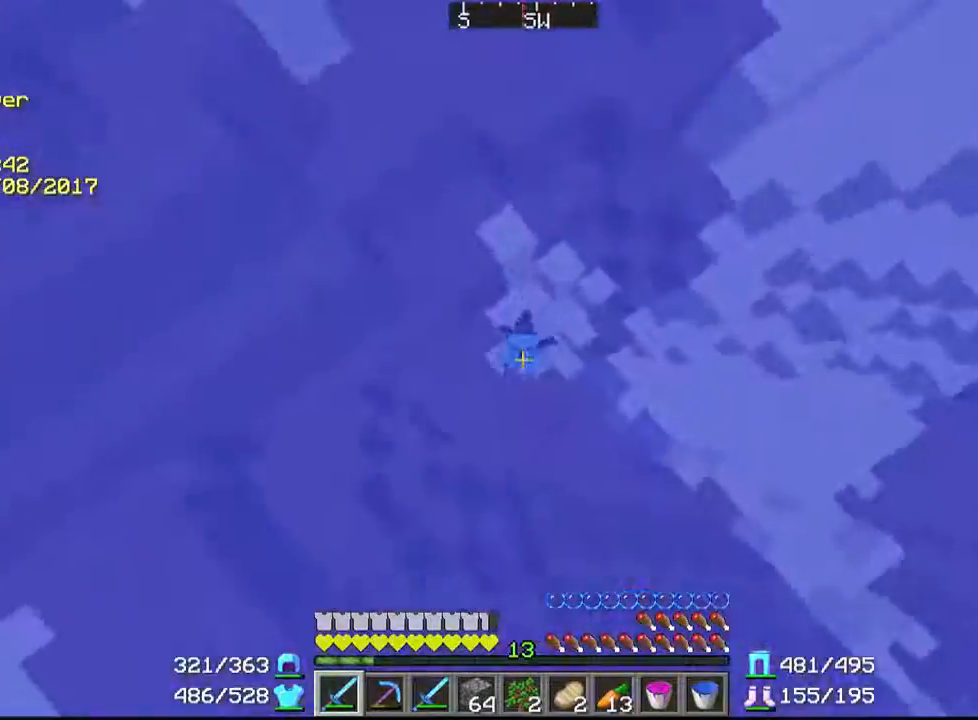
{"keys": ["w"], "mouse": [], "events": []}
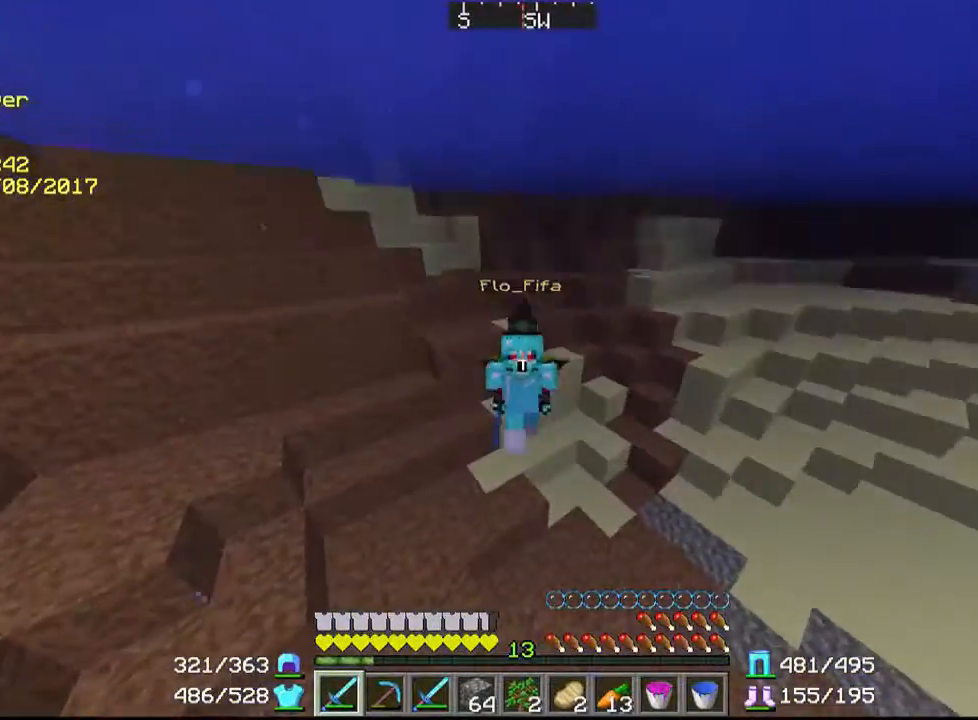
{"keys": ["w"], "mouse": [], "events": []}
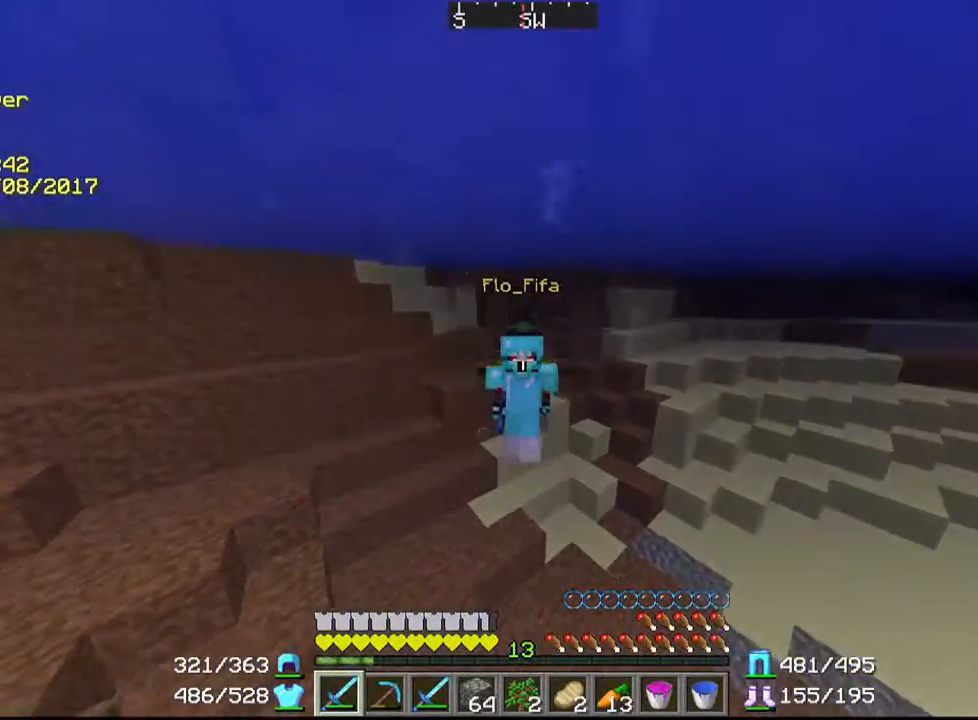
{"keys": ["w"], "mouse": [], "events": []}
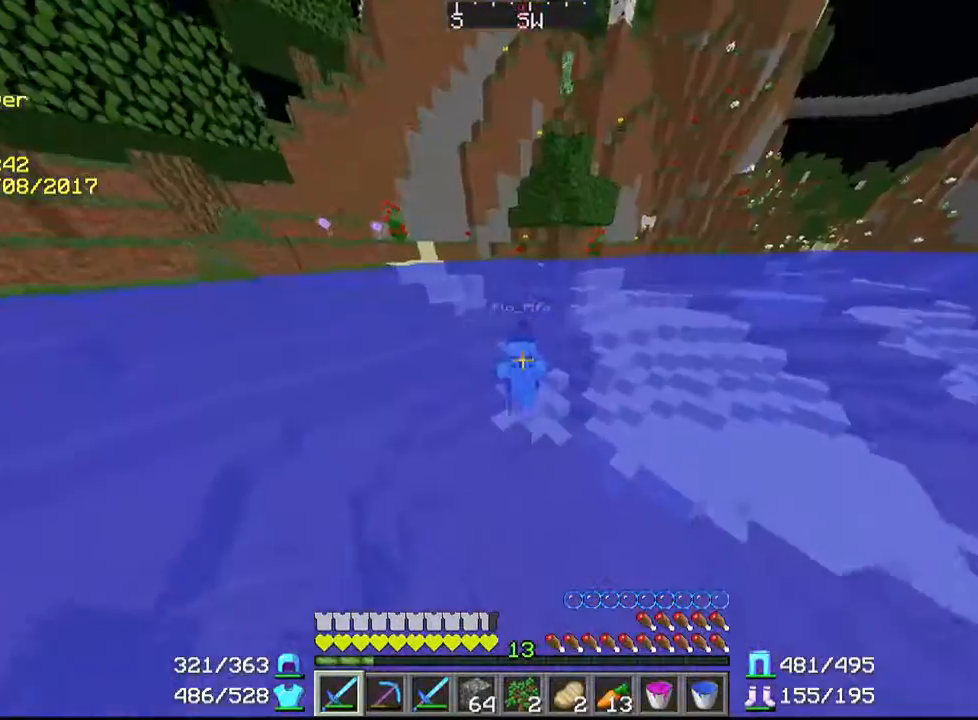
{"keys": ["w"], "mouse": [], "events": []}
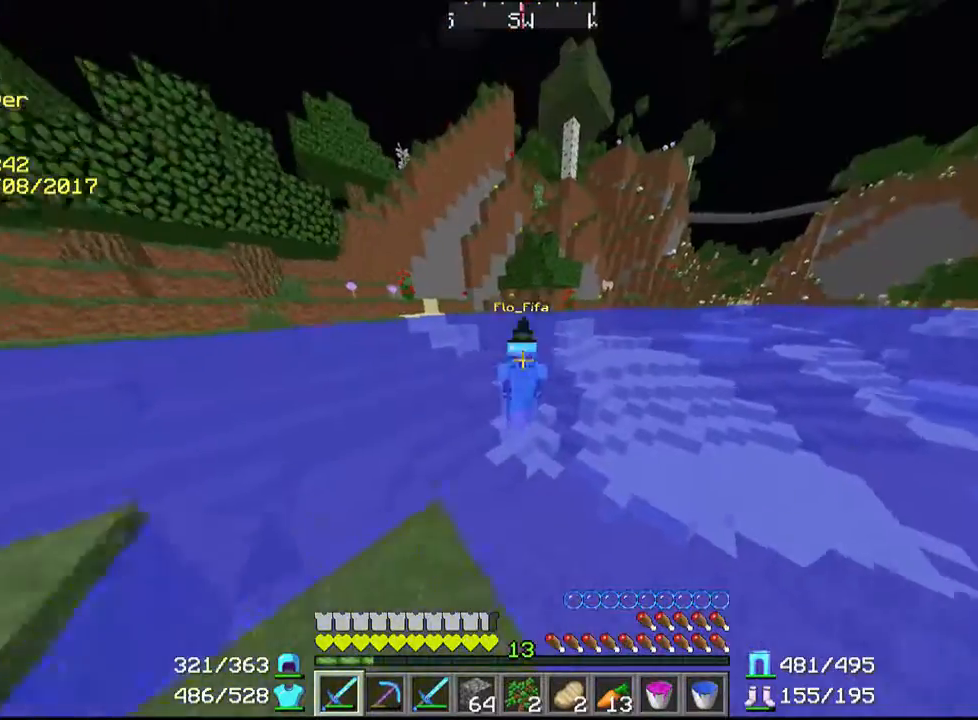
{"keys": ["w"], "mouse": [], "events": []}
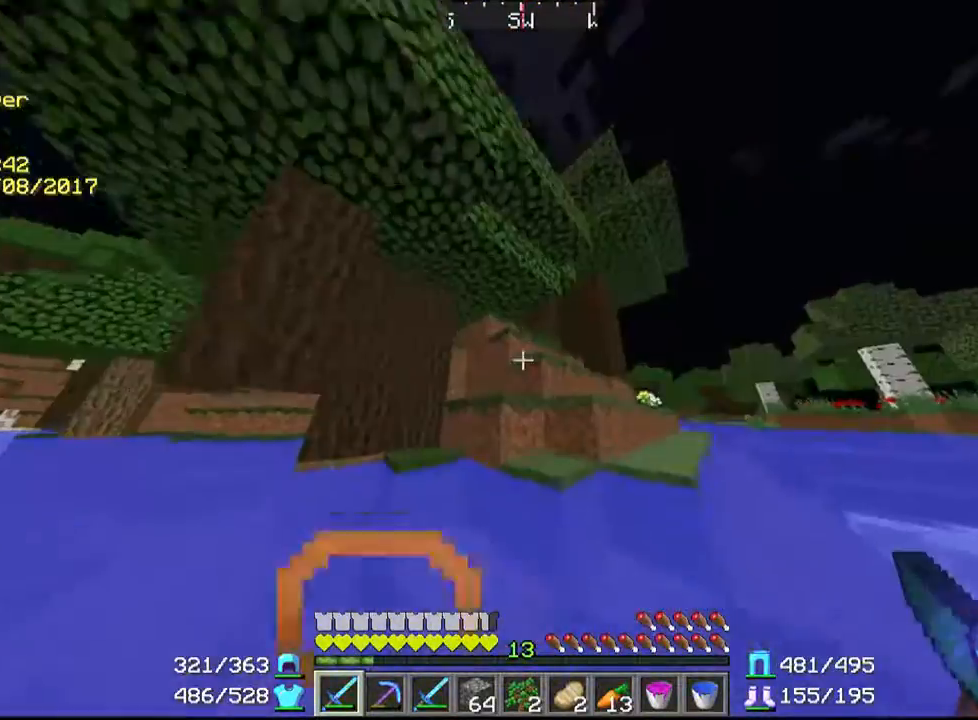
{"keys": ["w"], "mouse": [], "events": []}
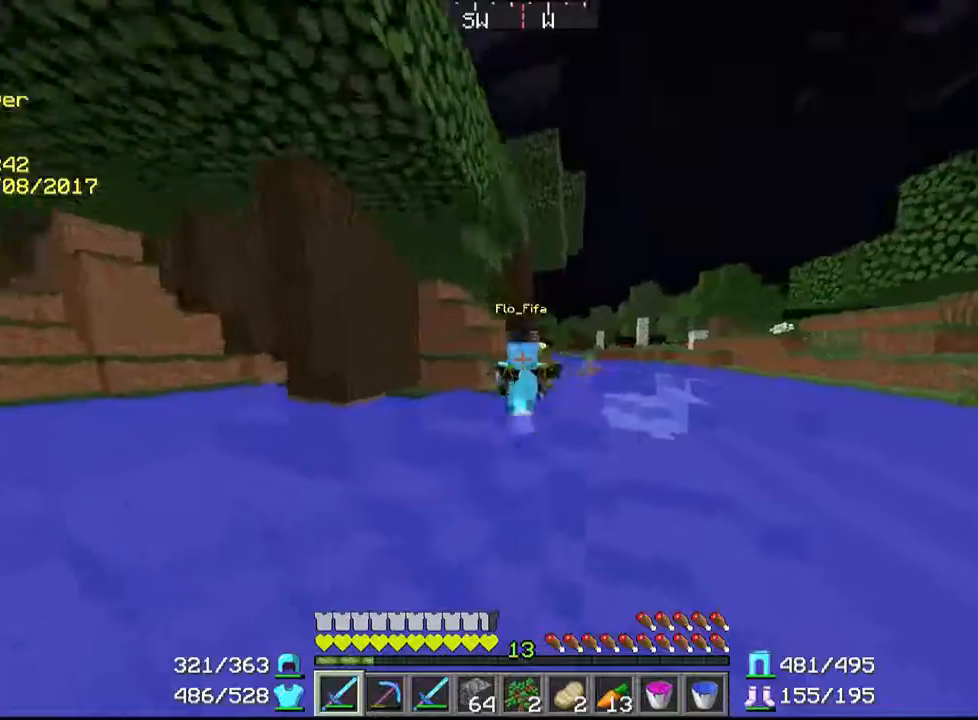
{"keys": ["w"], "mouse": [], "events": []}
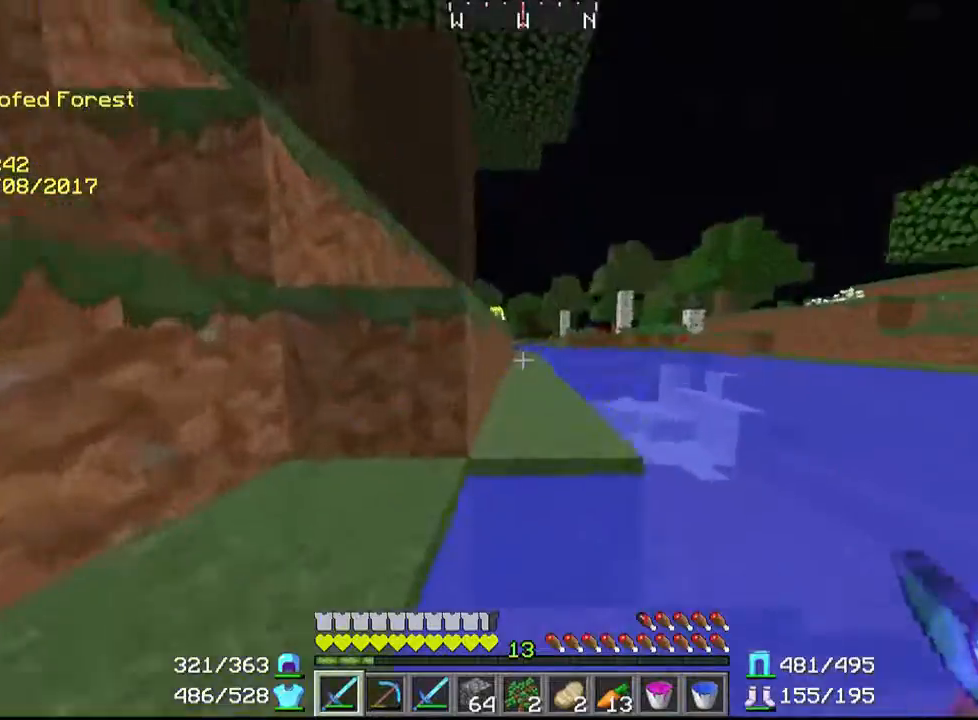
{"keys": ["w"], "mouse": [], "events": []}
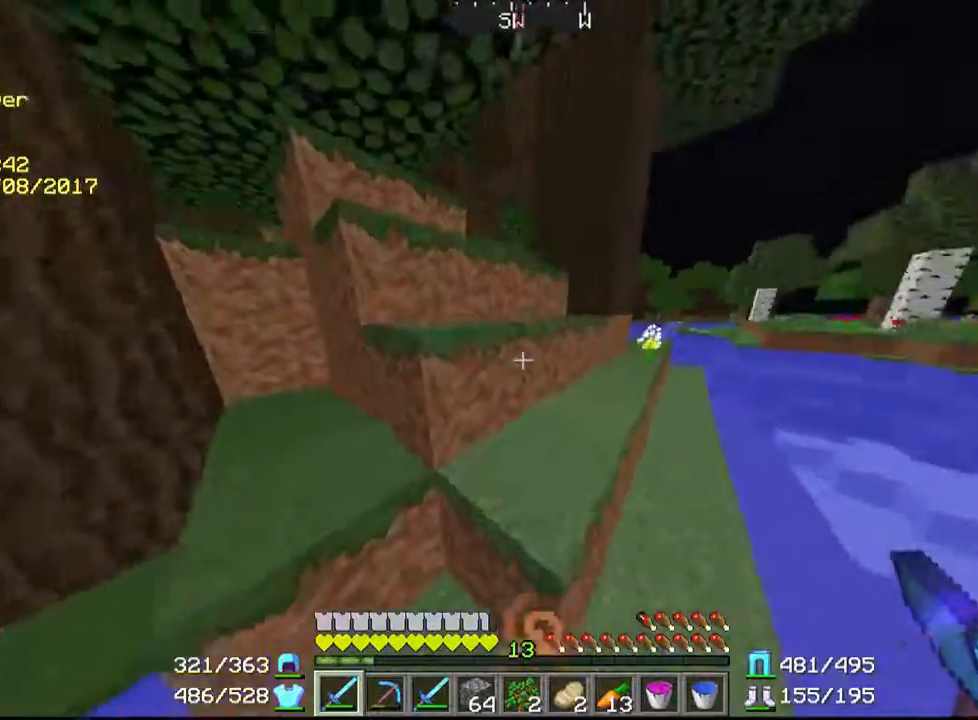
{"keys": ["w"], "mouse": [], "events": []}
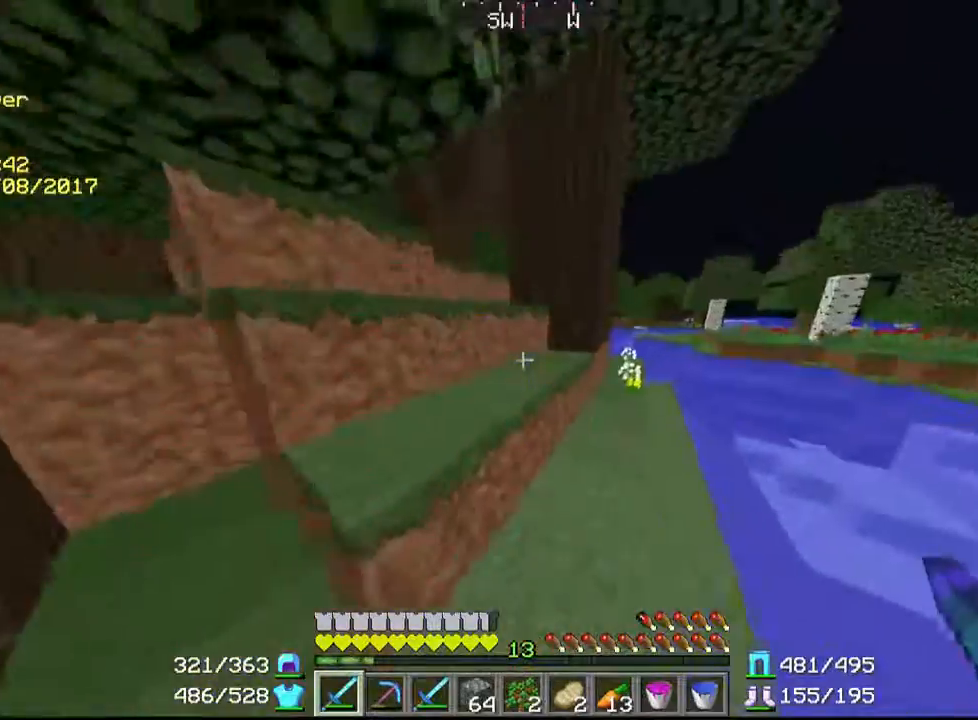
{"keys": ["w"], "mouse": [], "events": []}
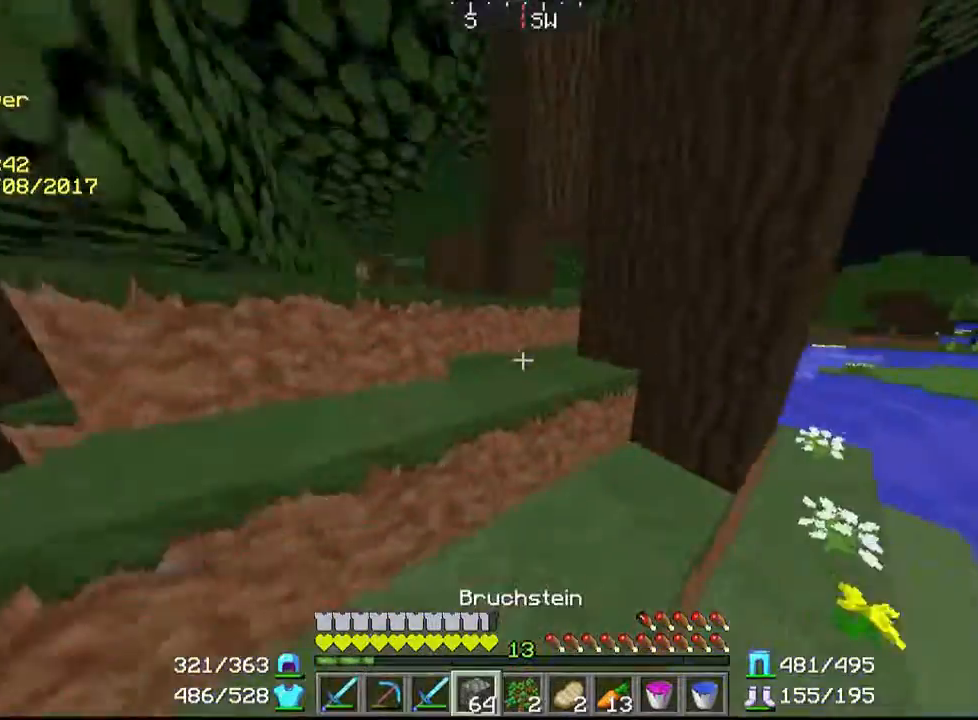
{"keys": ["w"], "mouse": [], "events": []}
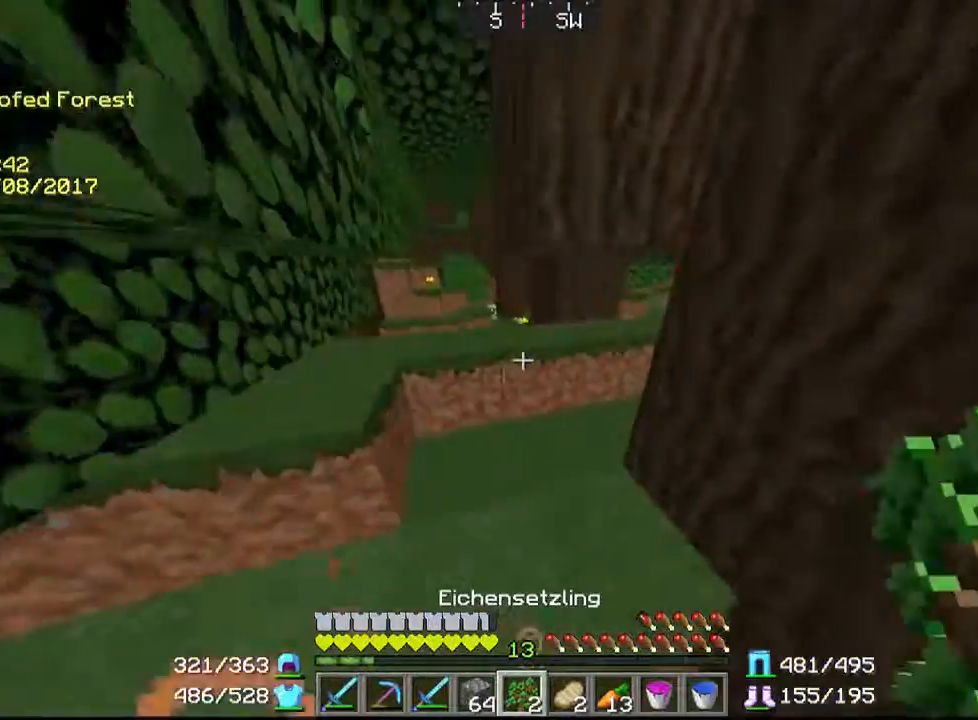
{"keys": ["a", "w"], "mouse": [], "events": [[67, "mouse_right", "down"], [167, "mouse_right", "up"], [267, "a", "down"], [333, "mouse_right", "down"], [467, "mouse_right", "up"]]}
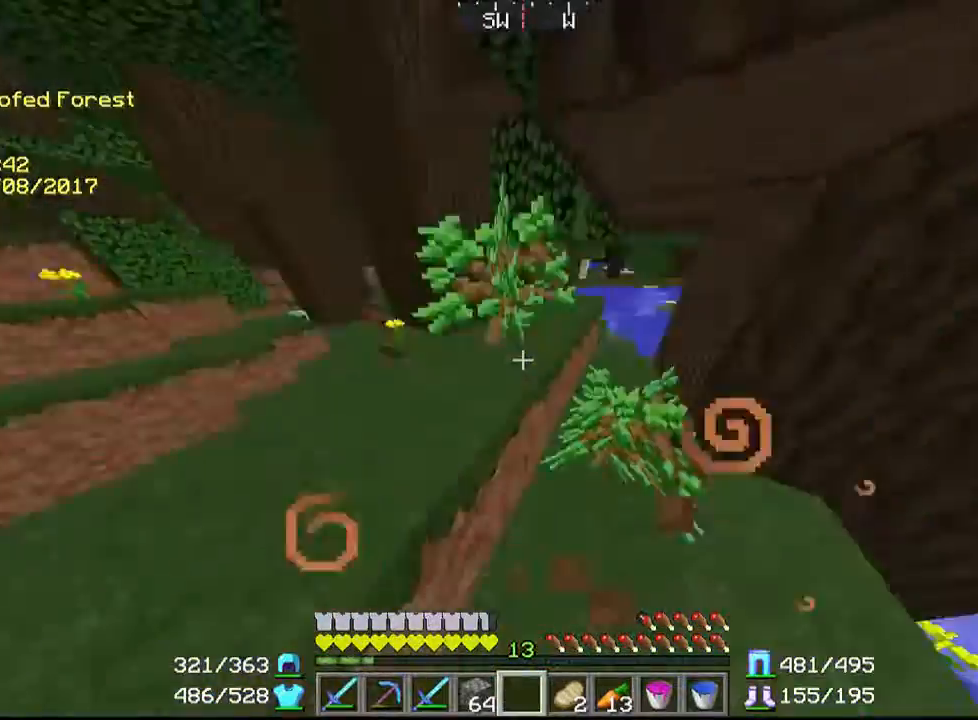
{"keys": ["a", "w"], "mouse": [], "events": []}